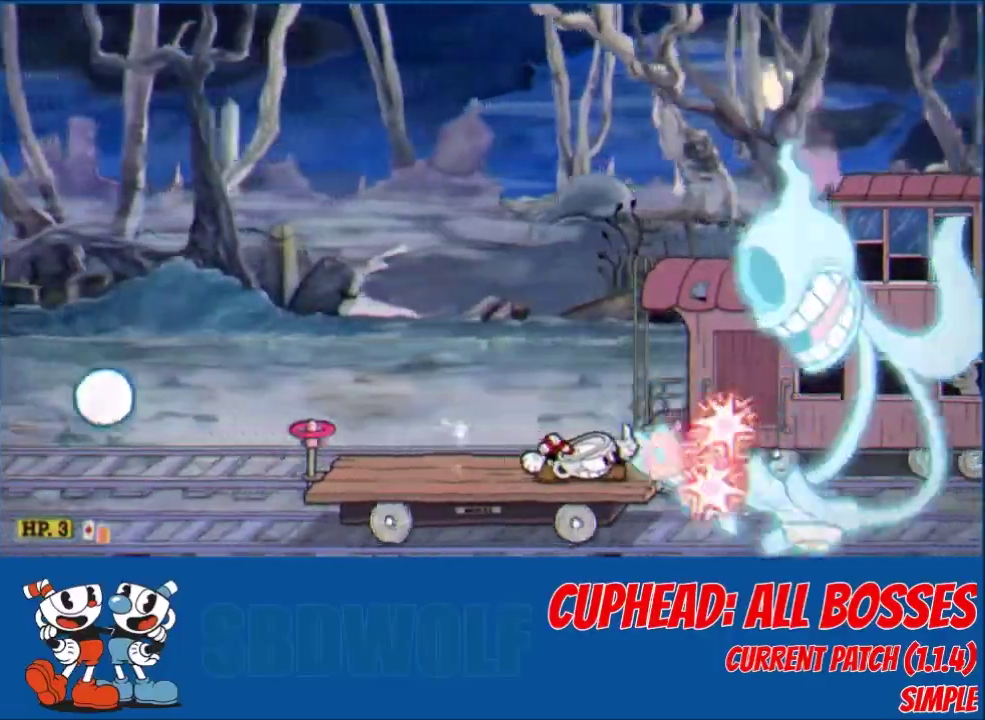
Gameplay with a controller (Xbox layout); each line is a JSON object with the inputs held at the frame after it. "events" lists button and stick changes between this image and that frame as [ms after this image, input, new state], when the widget could be followed in between. Not read: R3 right_stick.
{"buttons": ["L2", "DPAD_DOWN"], "left_stick": "center", "events": []}
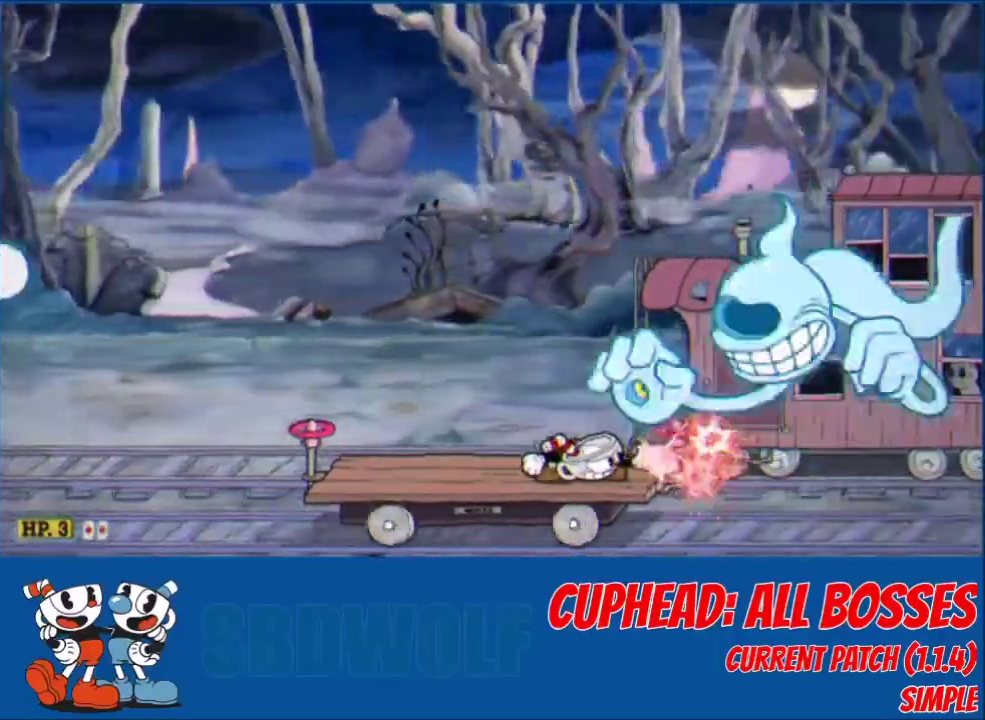
{"buttons": ["L2", "DPAD_DOWN"], "left_stick": "center", "events": []}
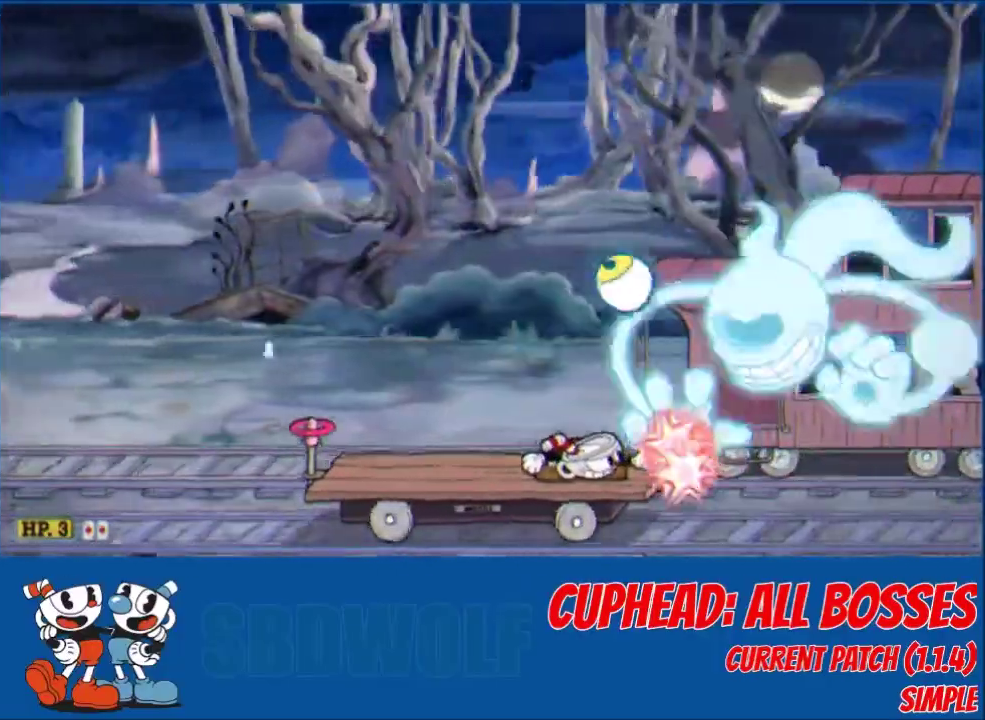
{"buttons": ["L2", "DPAD_DOWN"], "left_stick": "center", "events": []}
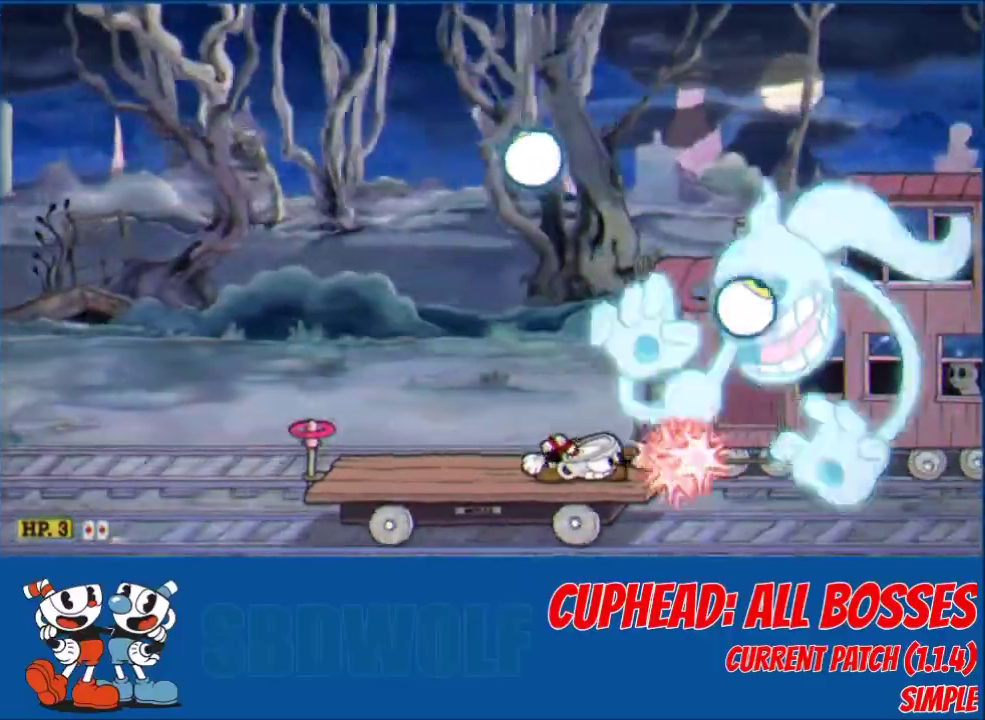
{"buttons": ["L2", "DPAD_DOWN"], "left_stick": "center", "events": []}
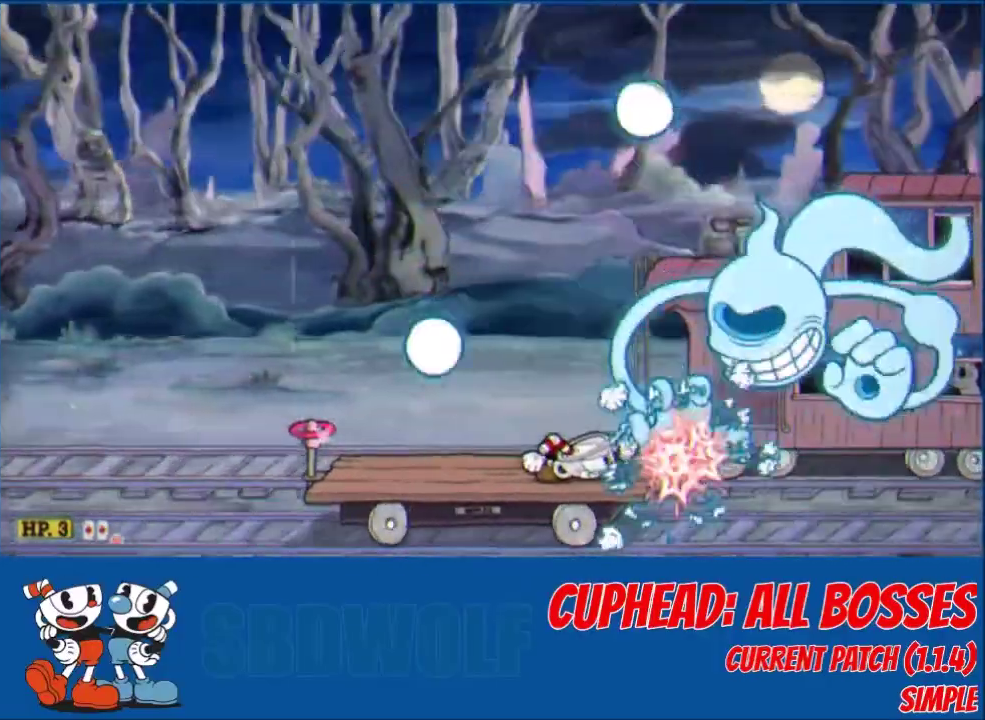
{"buttons": ["L2", "DPAD_DOWN"], "left_stick": "center", "events": []}
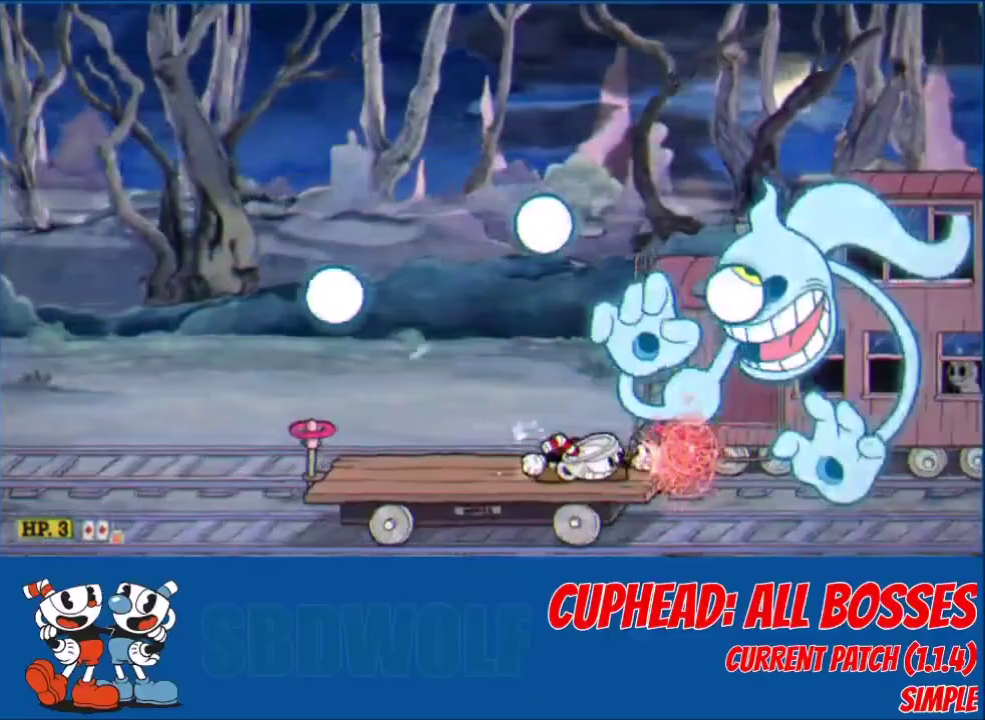
{"buttons": ["L2", "DPAD_DOWN"], "left_stick": "center", "events": []}
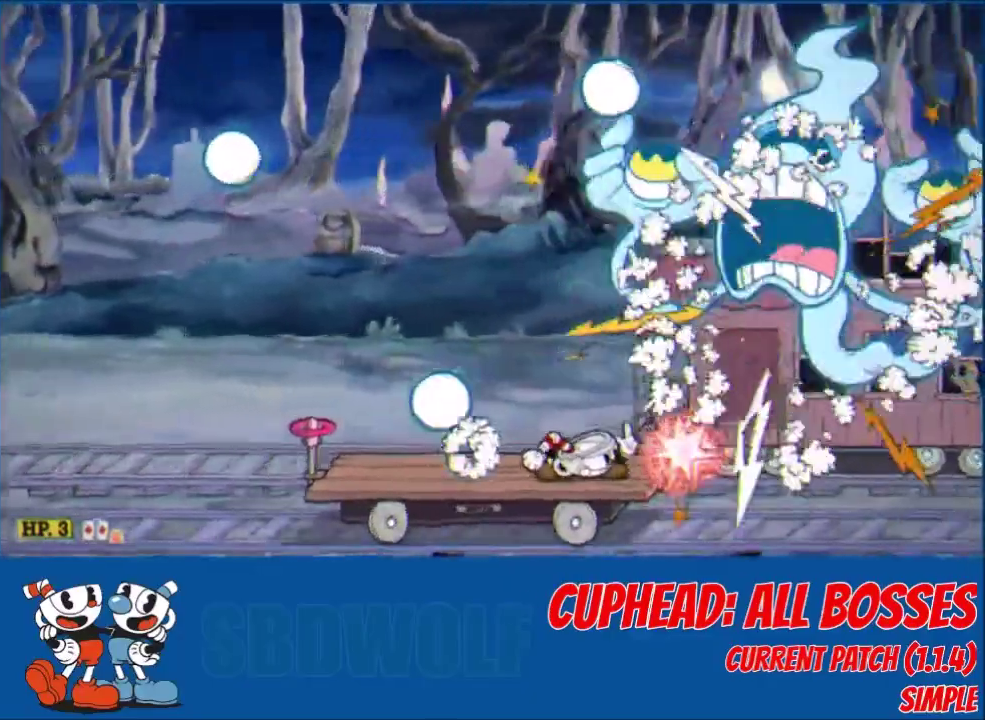
{"buttons": ["L2", "DPAD_DOWN"], "left_stick": "center", "events": []}
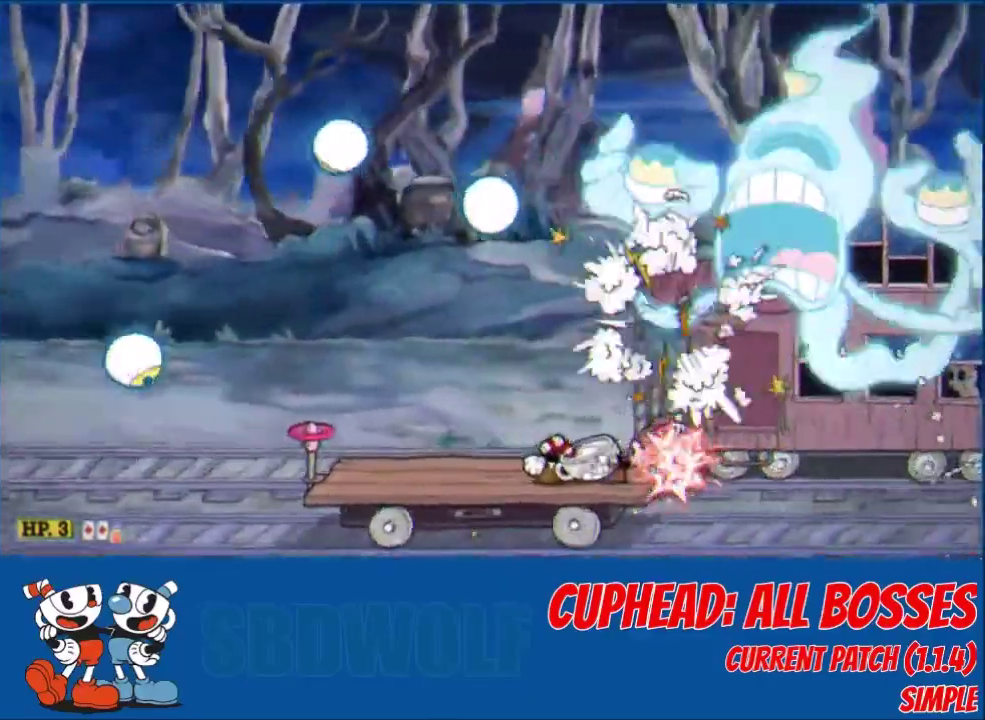
{"buttons": ["L2"], "left_stick": "center", "events": [[67, "DPAD_DOWN", "up"], [100, "DPAD_LEFT", "down"], [234, "DPAD_LEFT", "up"], [334, "DPAD_LEFT", "down"], [501, "DPAD_LEFT", "up"]]}
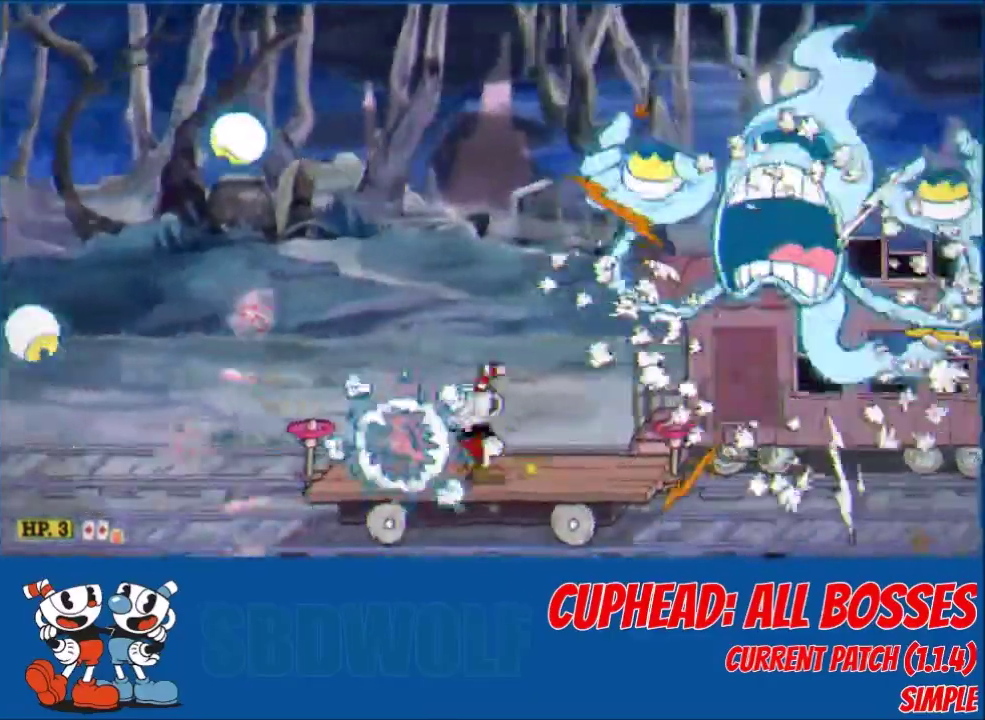
{"buttons": ["X", "L2"], "left_stick": "center", "events": [[100, "R1", "down"], [167, "DPAD_LEFT", "down"], [233, "R1", "up"], [333, "DPAD_LEFT", "up"], [500, "X", "down"]]}
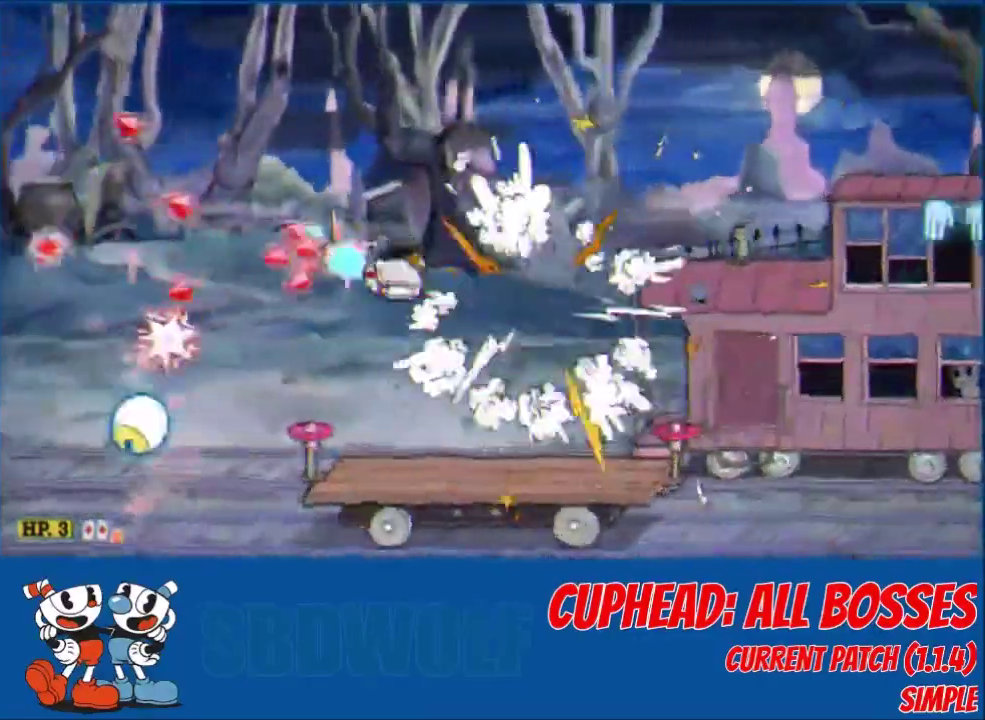
{"buttons": ["L2"], "left_stick": "center", "events": [[67, "X", "up"]]}
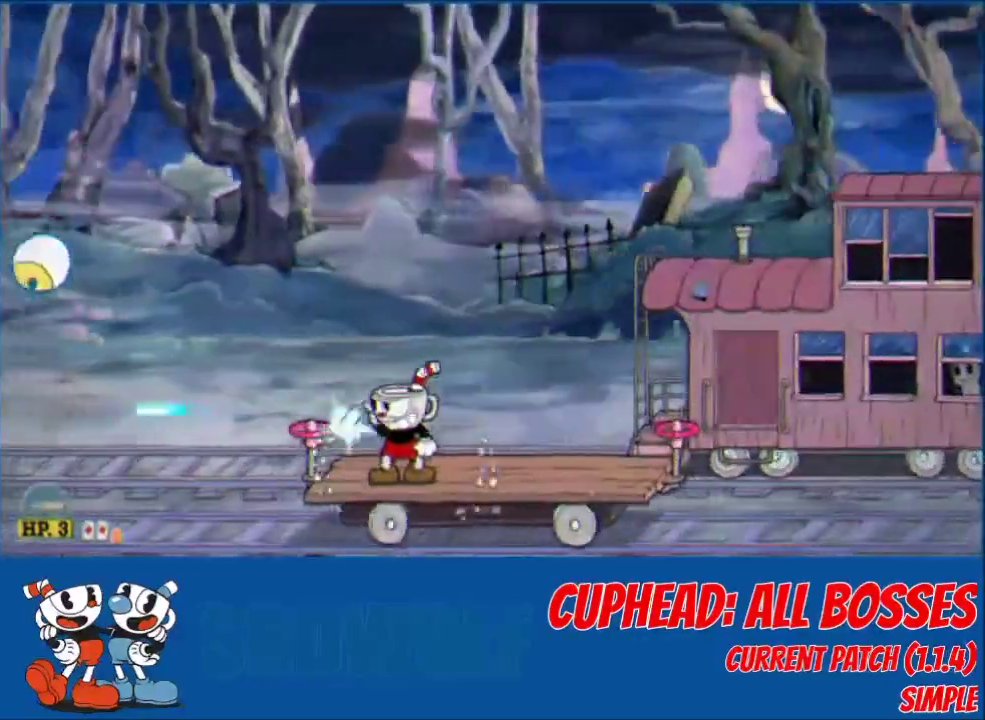
{"buttons": ["L2"], "left_stick": "center", "events": []}
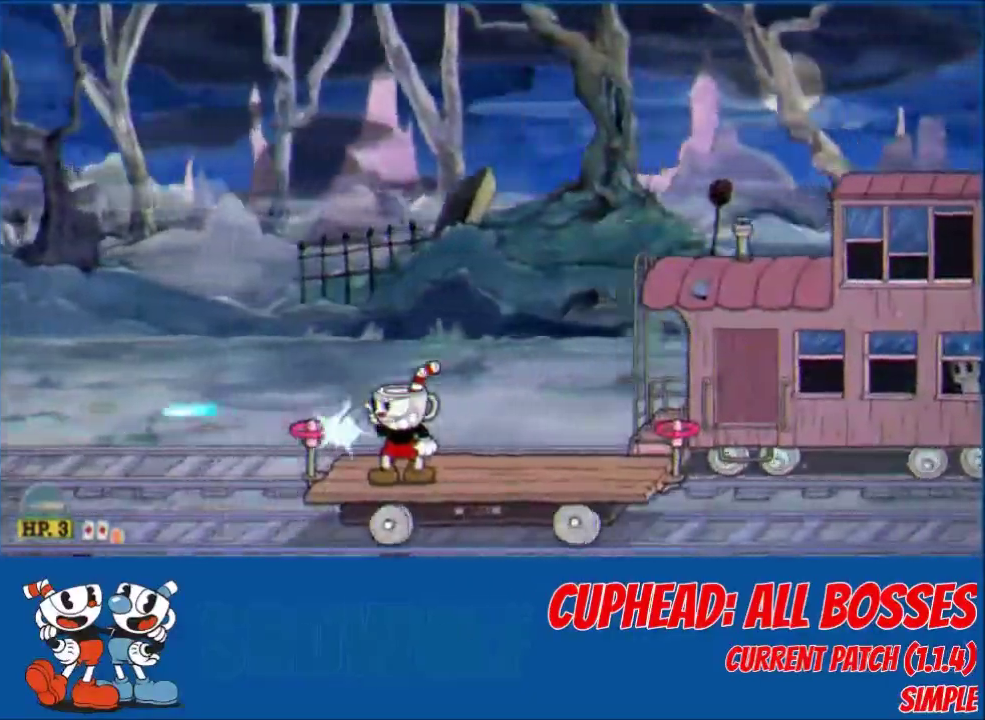
{"buttons": [], "left_stick": "center", "events": [[234, "L2", "up"]]}
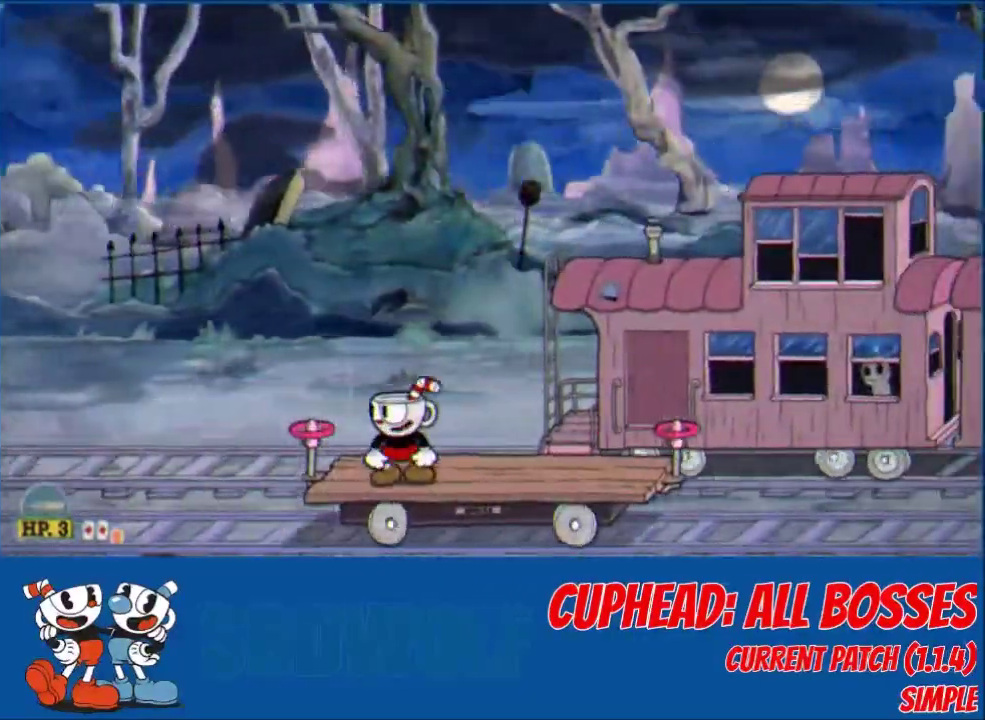
{"buttons": ["DPAD_RIGHT"], "left_stick": "center", "events": [[33, "X", "down"], [100, "X", "up"], [300, "X", "down"], [367, "X", "up"], [434, "DPAD_RIGHT", "down"]]}
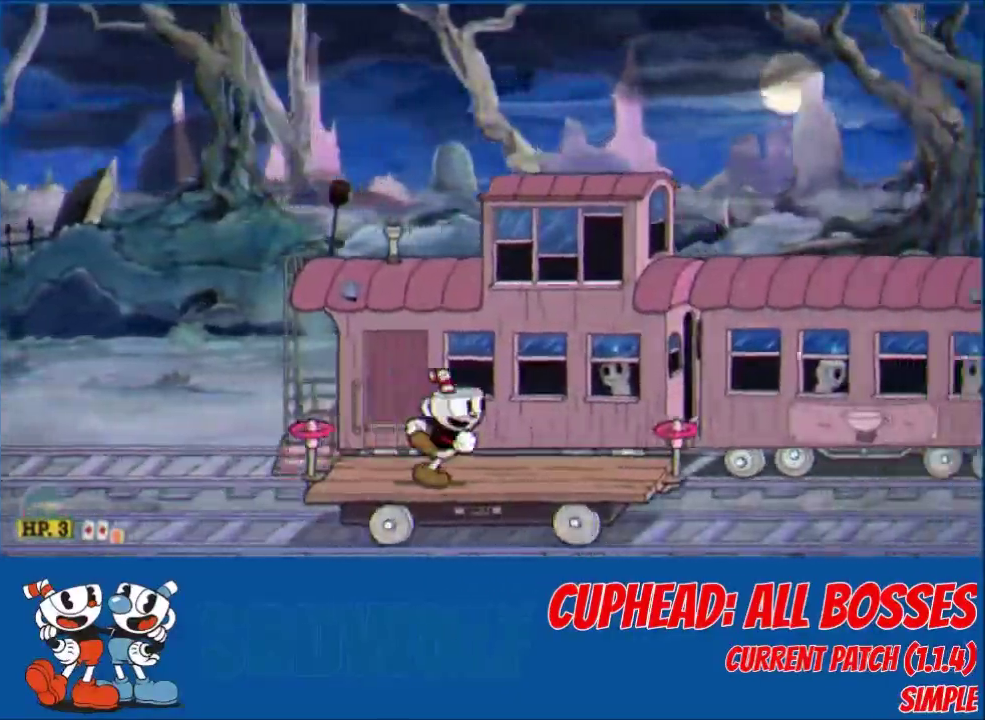
{"buttons": [], "left_stick": "center", "events": [[67, "DPAD_RIGHT", "up"], [100, "X", "down"], [201, "X", "up"]]}
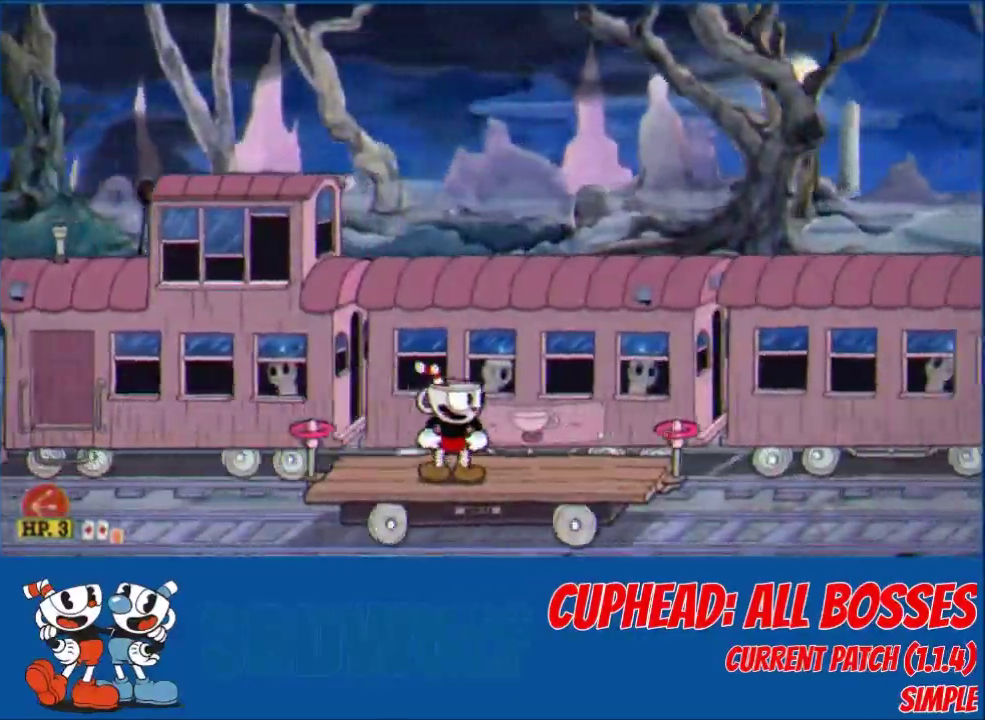
{"buttons": ["L2", "DPAD_UP"], "left_stick": "center", "events": [[100, "DPAD_RIGHT", "down"], [167, "DPAD_UP", "down"], [200, "DPAD_RIGHT", "up"], [267, "L2", "down"]]}
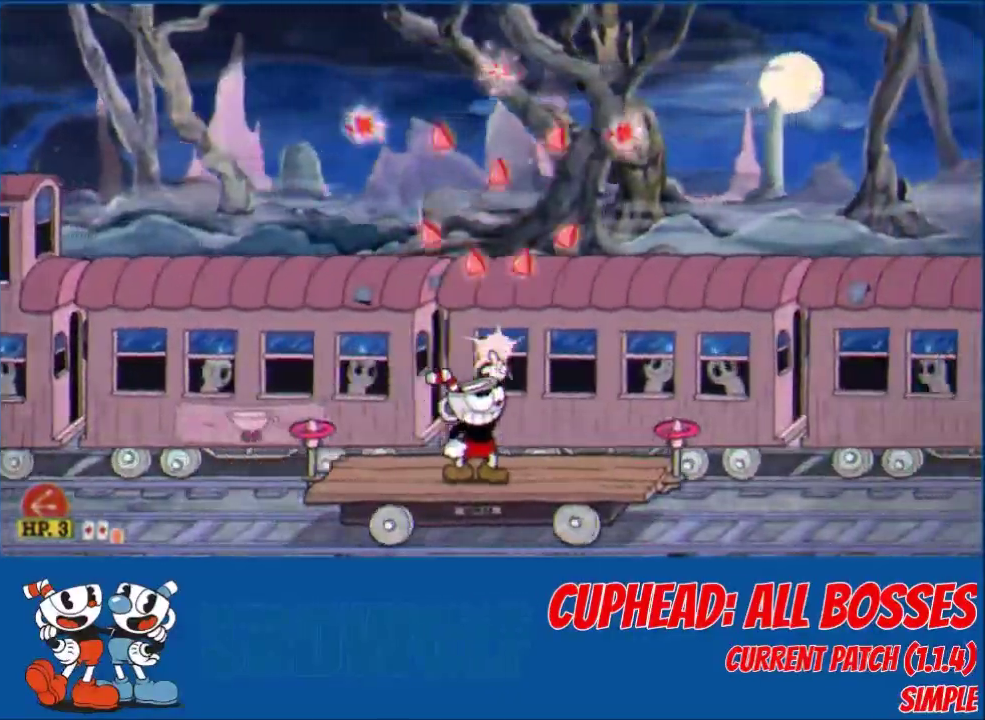
{"buttons": ["L2", "DPAD_UP"], "left_stick": "center", "events": []}
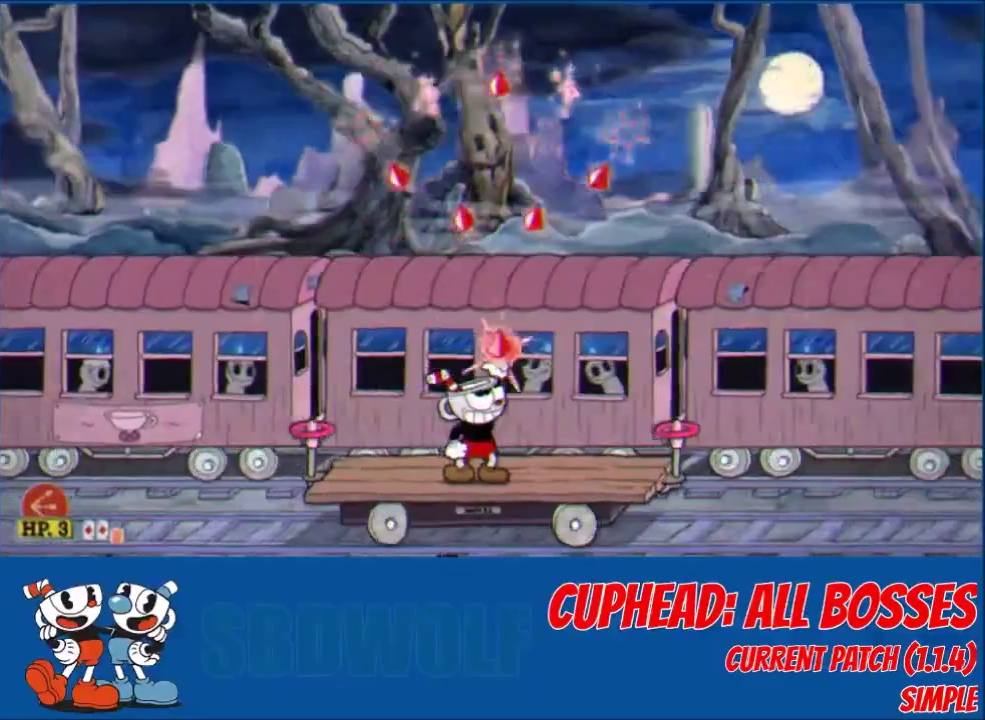
{"buttons": ["L2", "DPAD_UP"], "left_stick": "center", "events": []}
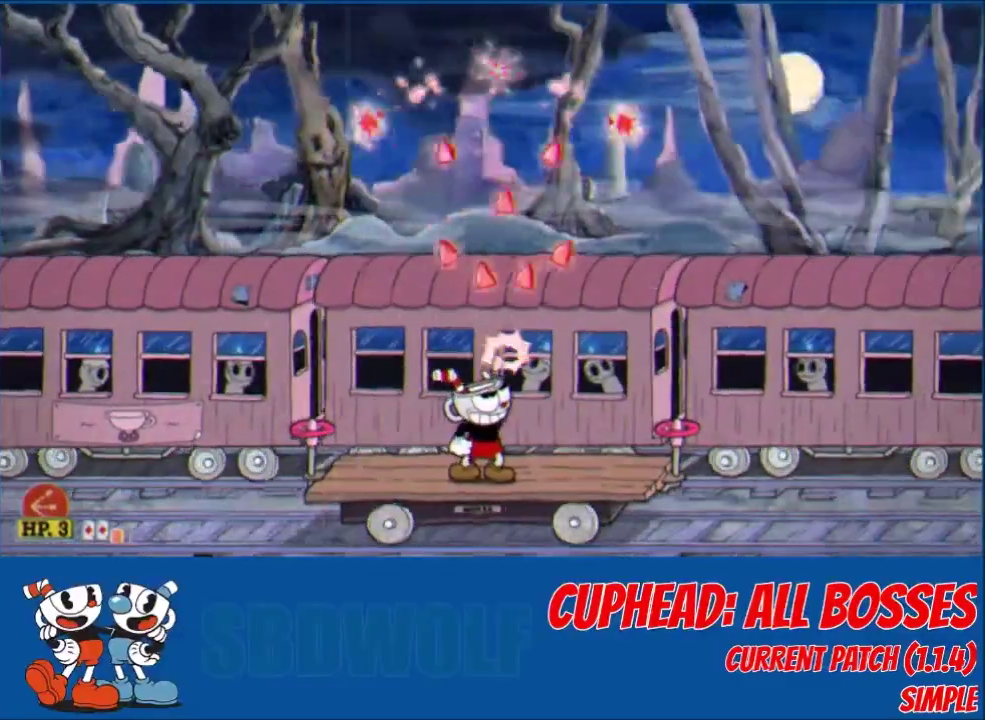
{"buttons": ["L2", "DPAD_UP"], "left_stick": "center", "events": []}
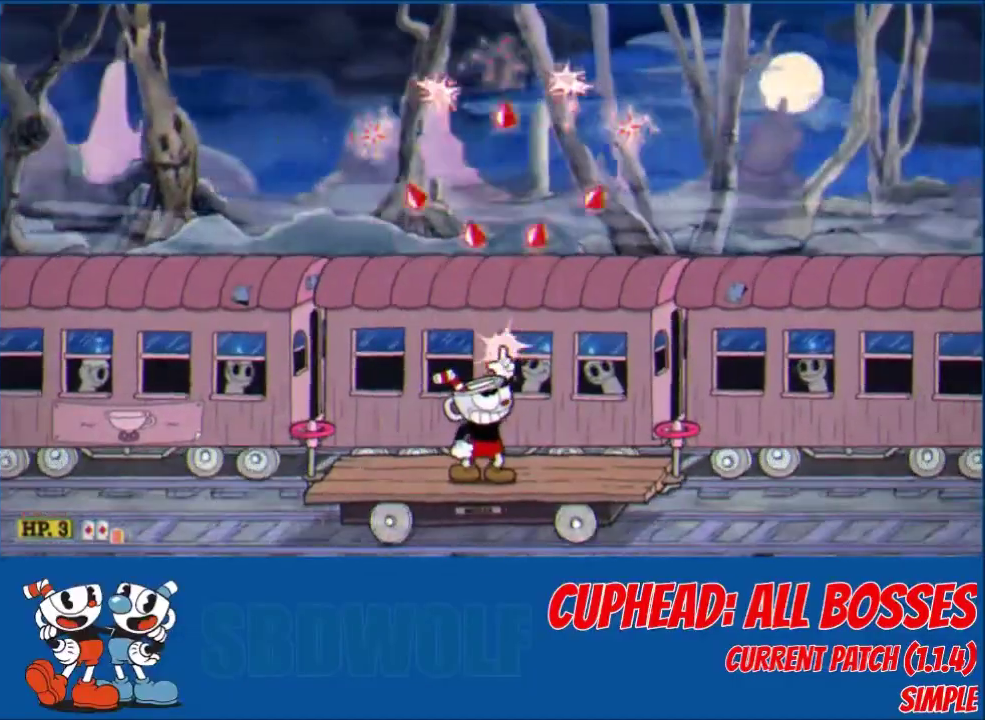
{"buttons": ["L2", "DPAD_UP"], "left_stick": "center", "events": []}
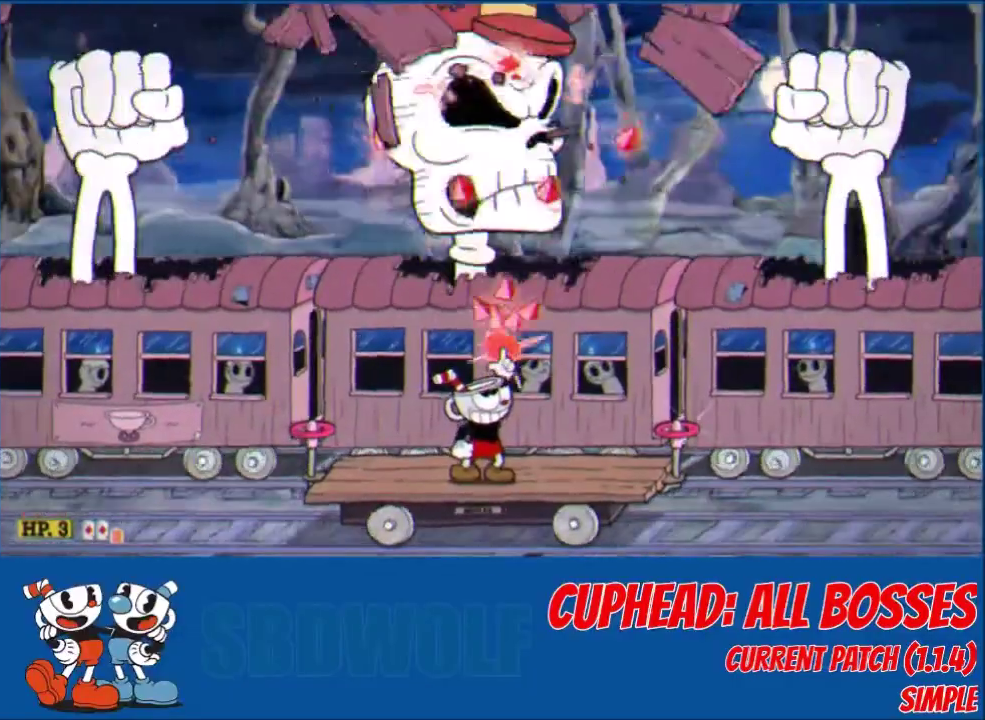
{"buttons": ["L2", "DPAD_UP"], "left_stick": "center", "events": []}
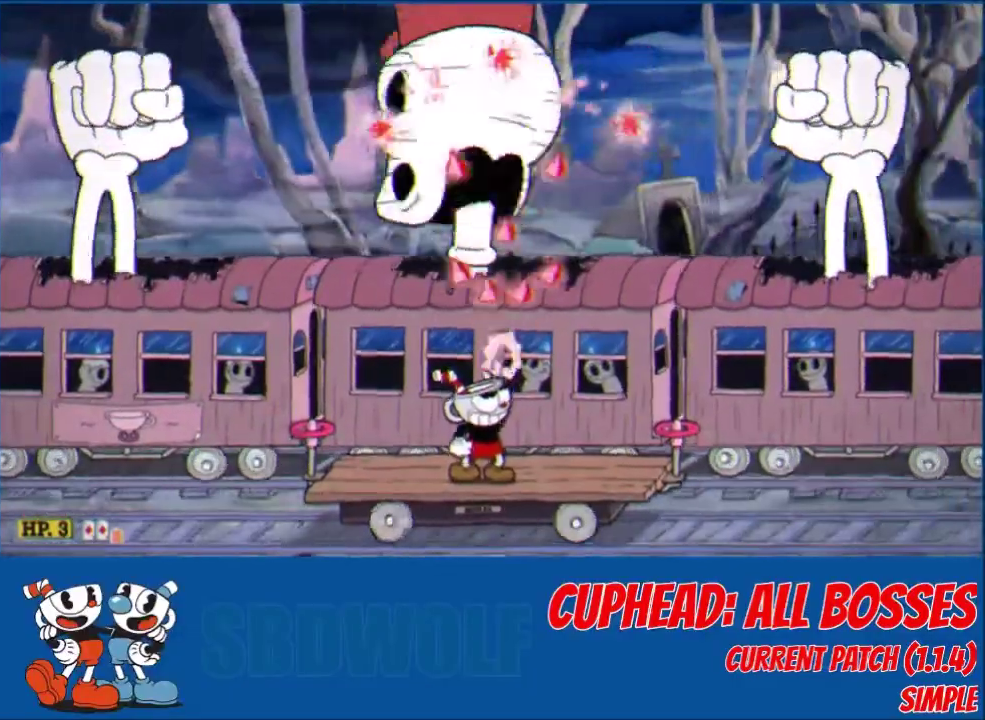
{"buttons": ["L2", "DPAD_UP"], "left_stick": "center", "events": []}
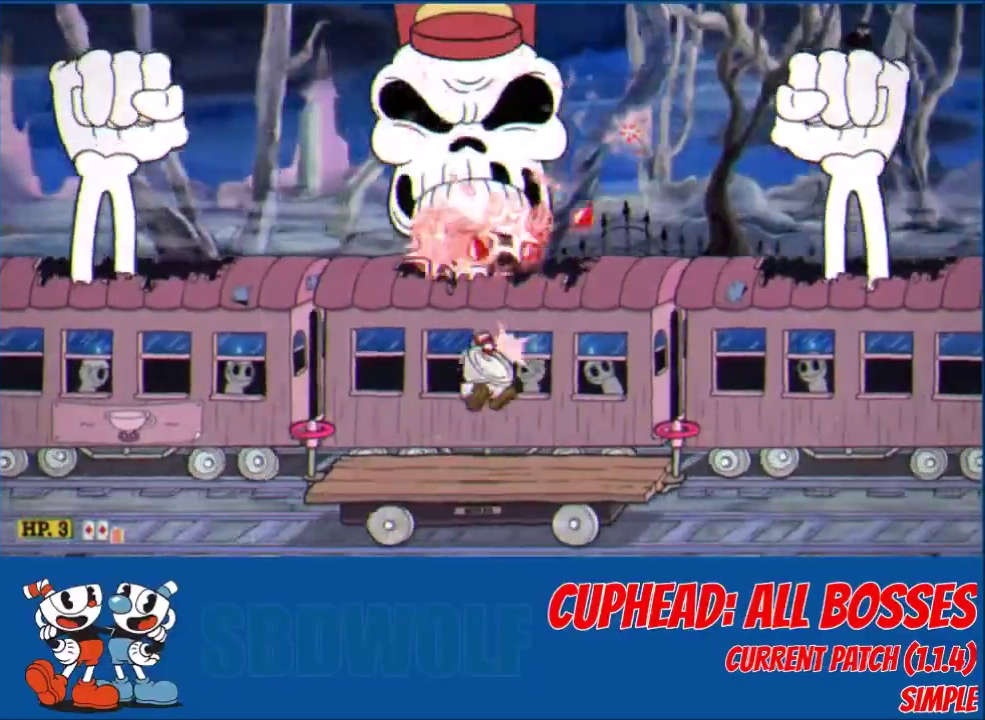
{"buttons": ["L2", "DPAD_UP"], "left_stick": "center", "events": []}
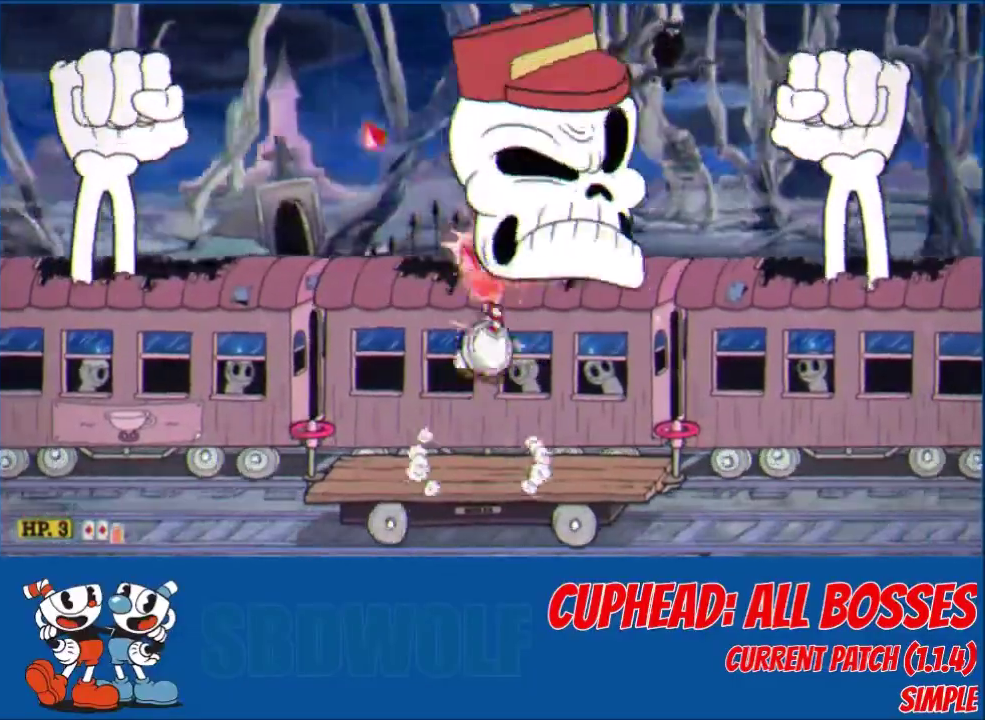
{"buttons": ["L2", "DPAD_UP"], "left_stick": "center", "events": [[400, "DPAD_LEFT", "down"], [467, "DPAD_LEFT", "up"]]}
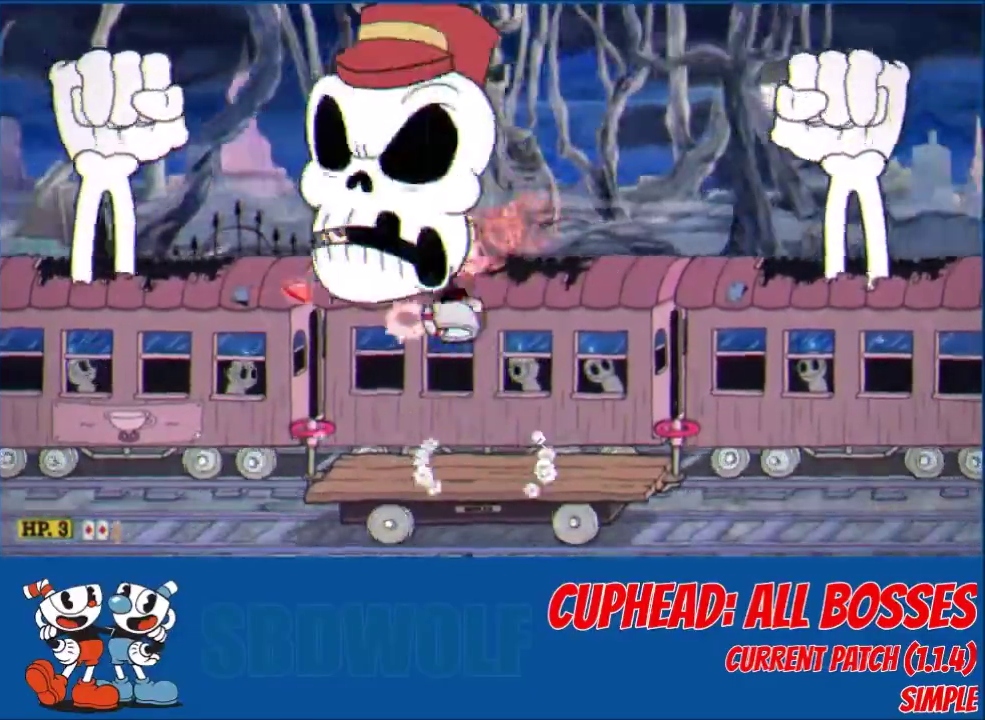
{"buttons": ["L2", "DPAD_UP", "DPAD_RIGHT"], "left_stick": "center", "events": [[434, "DPAD_RIGHT", "down"]]}
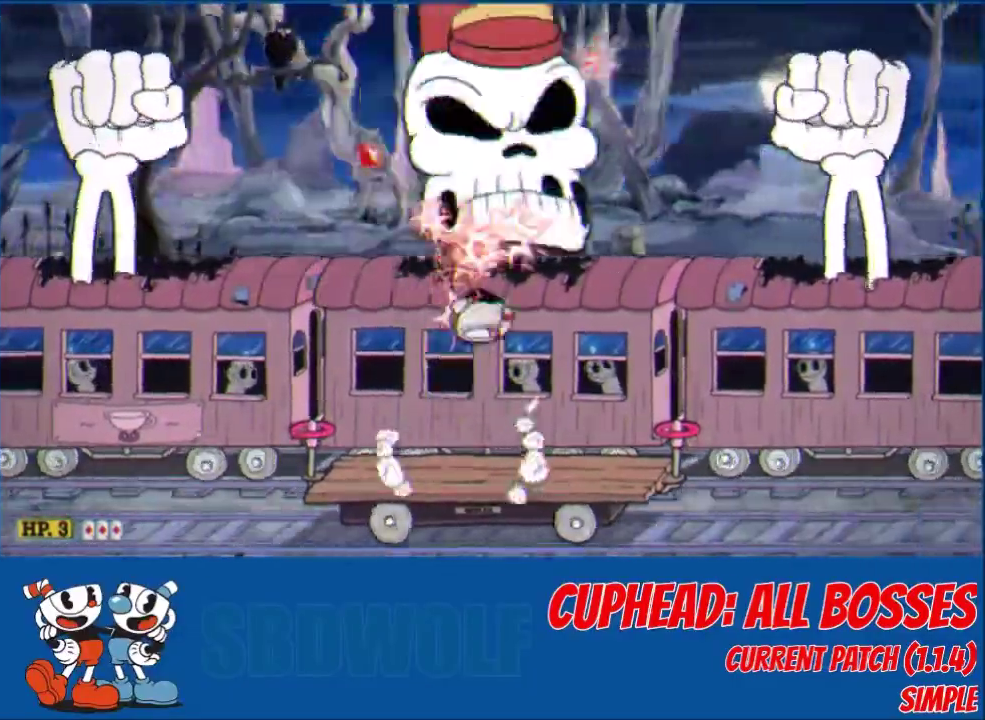
{"buttons": ["L2", "DPAD_UP", "DPAD_LEFT"], "left_stick": "center", "events": [[33, "DPAD_RIGHT", "up"], [500, "DPAD_LEFT", "down"]]}
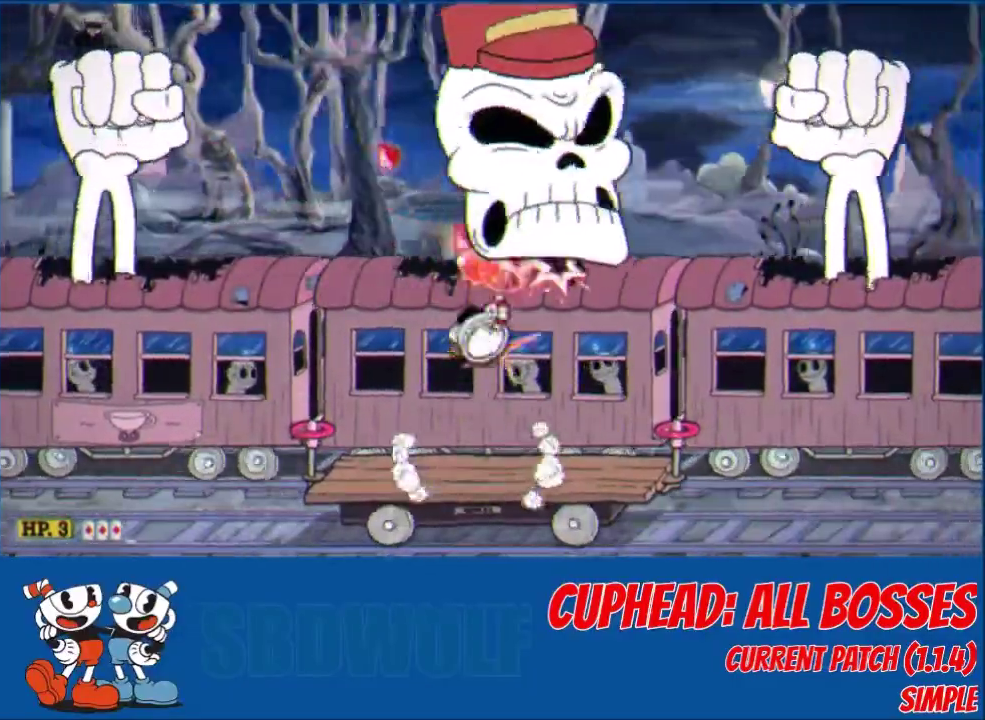
{"buttons": ["L2", "DPAD_UP"], "left_stick": "center", "events": [[67, "DPAD_LEFT", "up"]]}
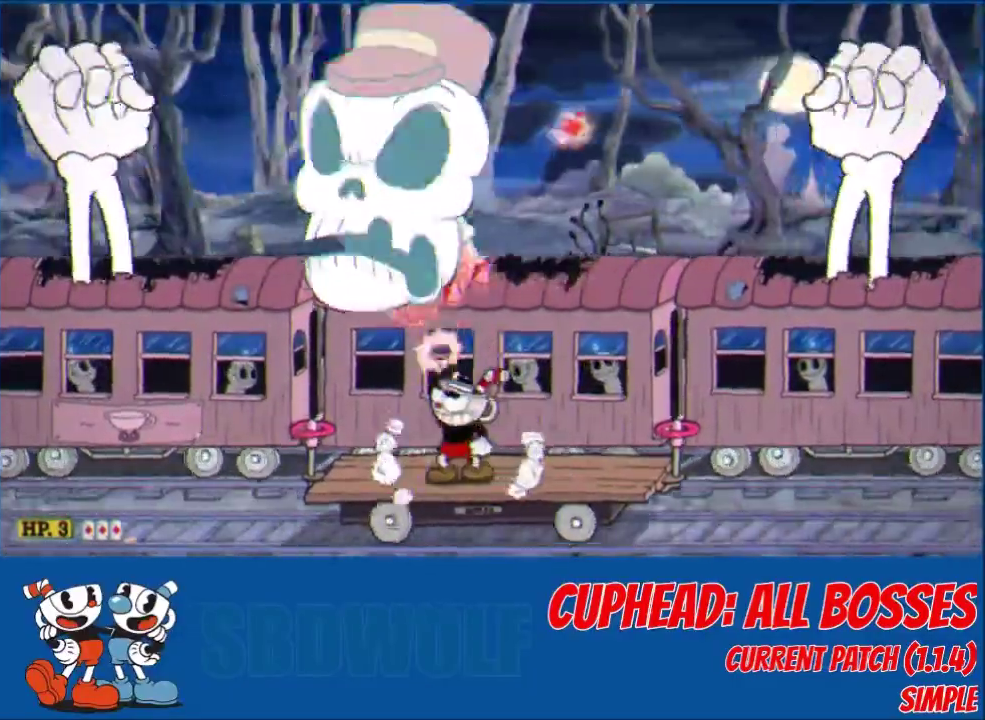
{"buttons": ["L2", "DPAD_UP"], "left_stick": "center", "events": [[200, "DPAD_RIGHT", "down"], [300, "DPAD_RIGHT", "up"]]}